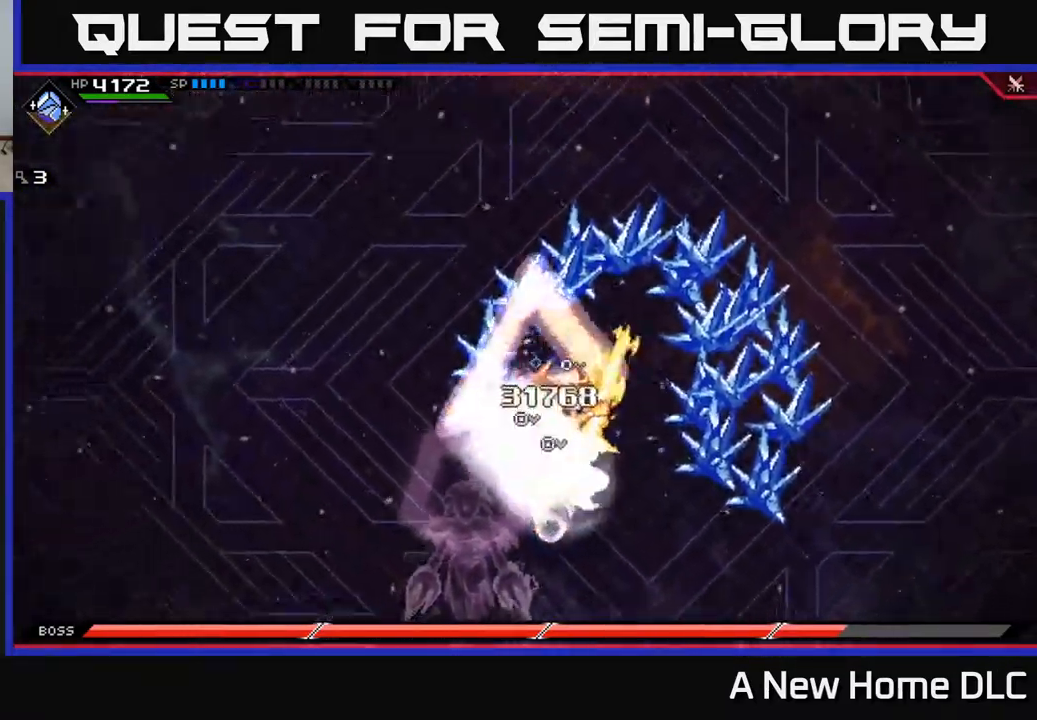
Gameplay with a controller (Xbox layout); each line is a JSON object with the inputs held at the frame after it. "events" lists button and stick changes between this image and that frame as [ms after this image, input, new state], when the widget could be followed in between.
{"buttons": [], "left_stick": "up", "right_stick": "center", "events": [[84, "left_stick", "center"], [134, "left_stick", "up-right"], [350, "left_stick", "up"]]}
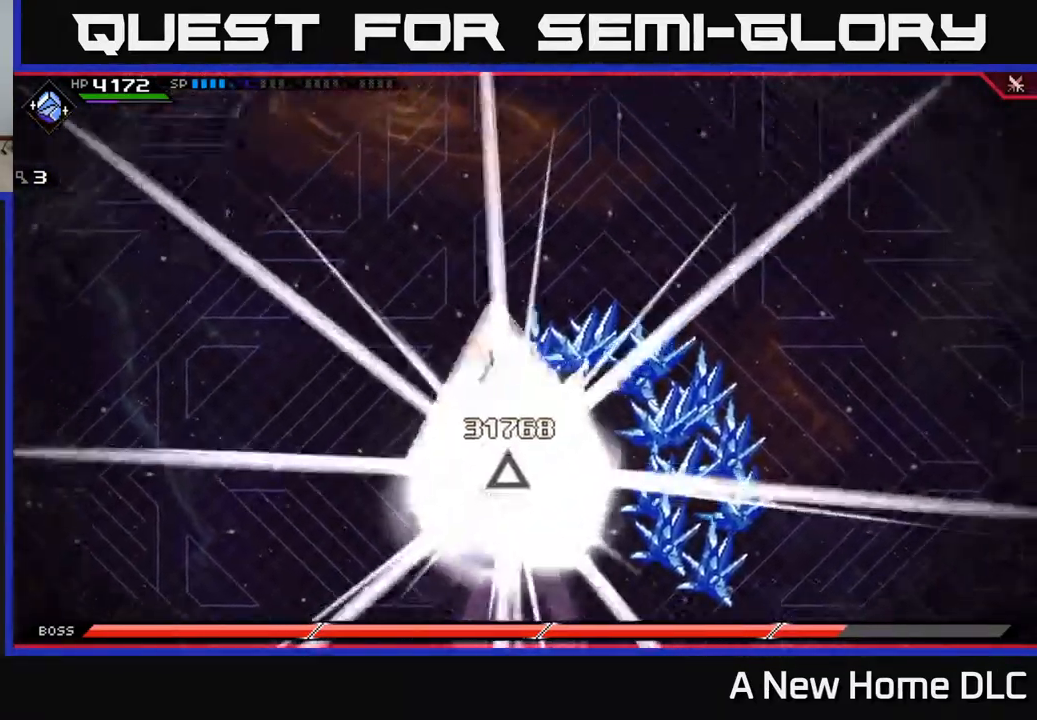
{"buttons": [], "left_stick": "down", "right_stick": "center", "events": [[300, "left_stick", "center"], [367, "left_stick", "down"]]}
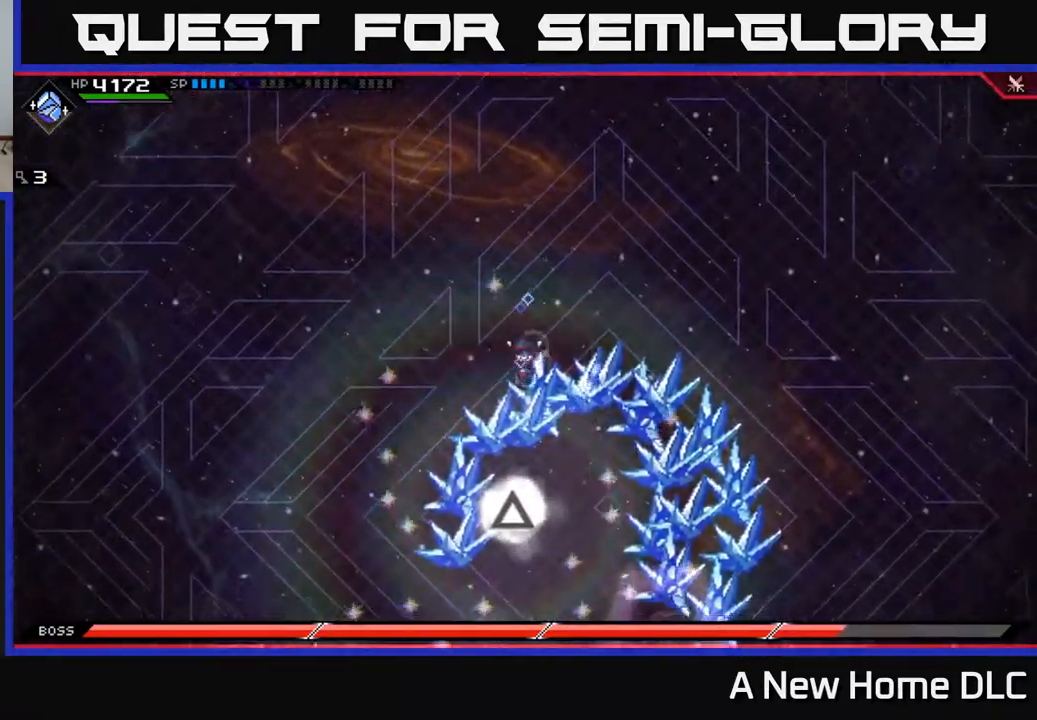
{"buttons": [], "left_stick": "down-right", "right_stick": "center", "events": [[184, "left_stick", "down-right"]]}
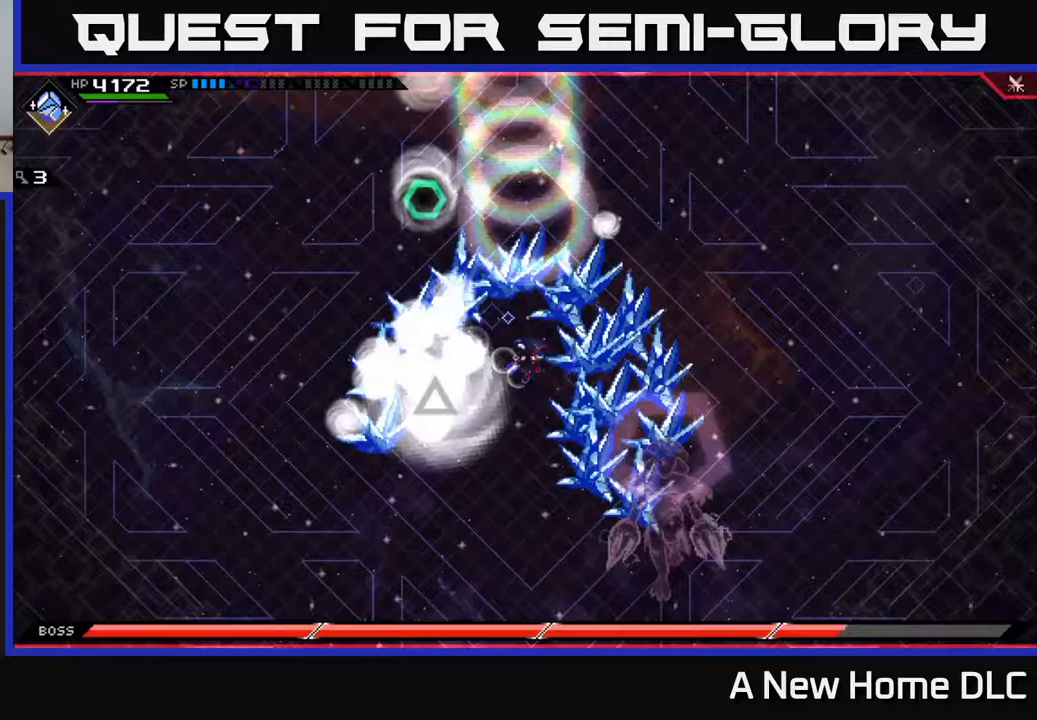
{"buttons": ["X", "R2"], "left_stick": "up-left", "right_stick": "center", "events": [[283, "left_stick", "up-left"], [300, "R2", "down"], [300, "X", "down"]]}
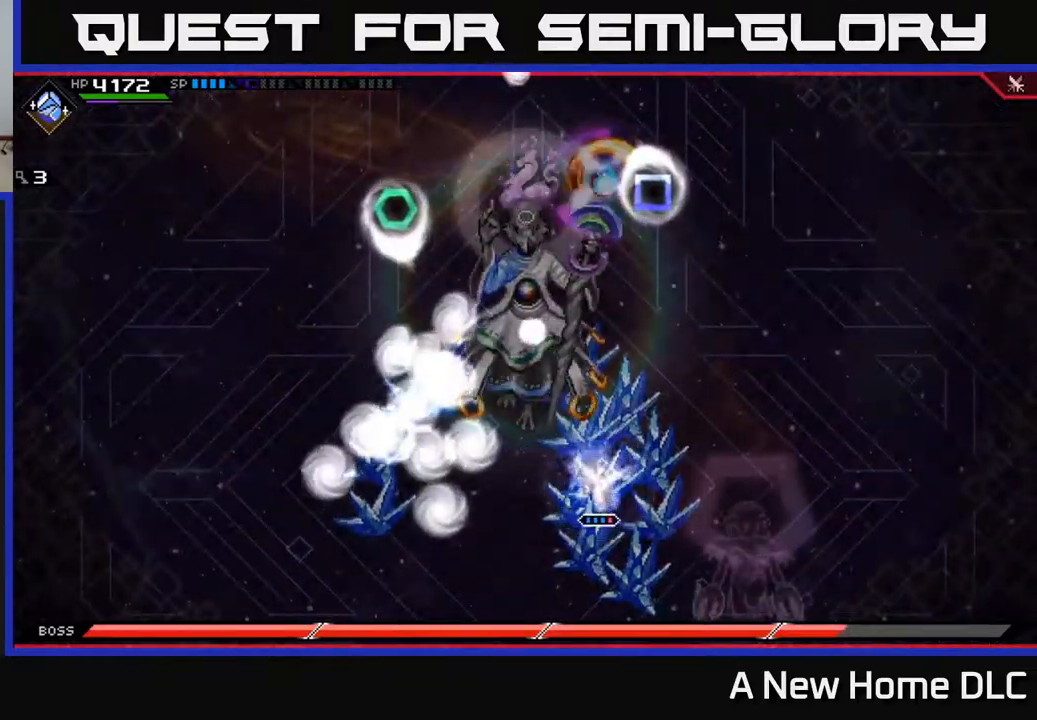
{"buttons": [], "left_stick": "up-left", "right_stick": "center", "events": [[417, "X", "up"], [433, "R2", "up"]]}
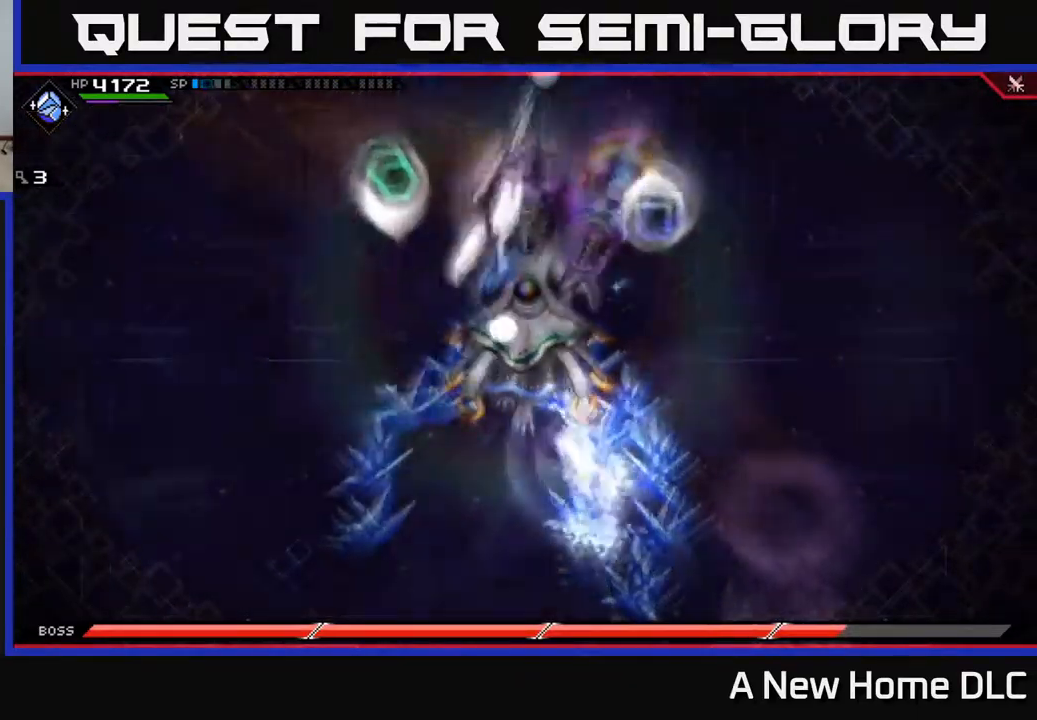
{"buttons": [], "left_stick": "center", "right_stick": "center", "events": [[367, "left_stick", "center"]]}
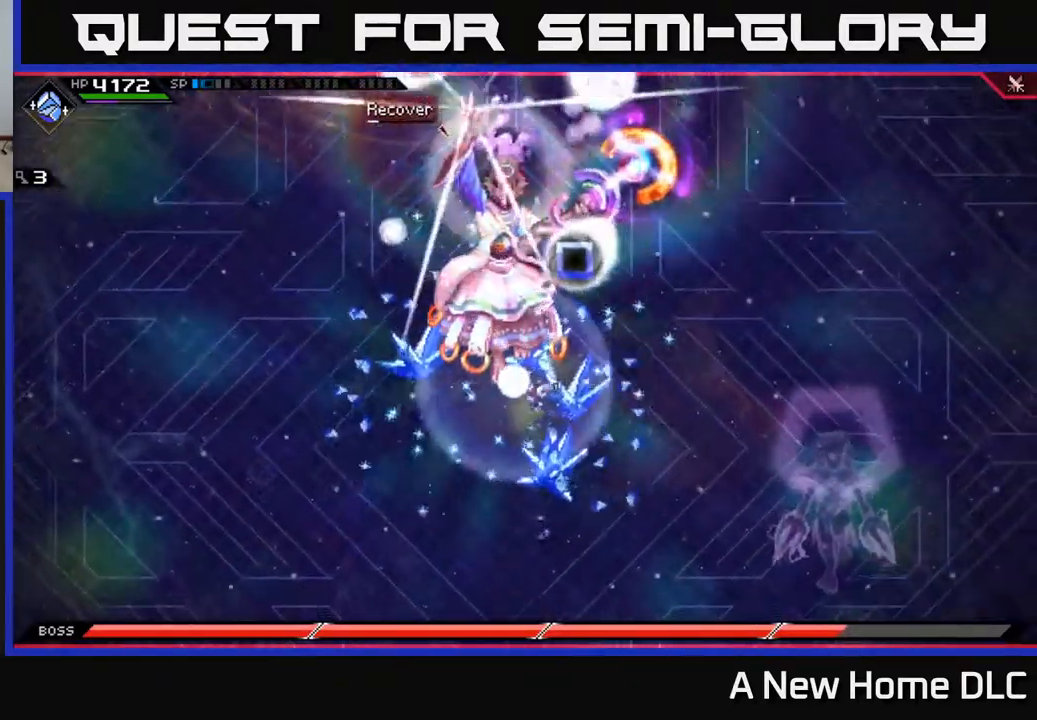
{"buttons": [], "left_stick": "center", "right_stick": "center", "events": []}
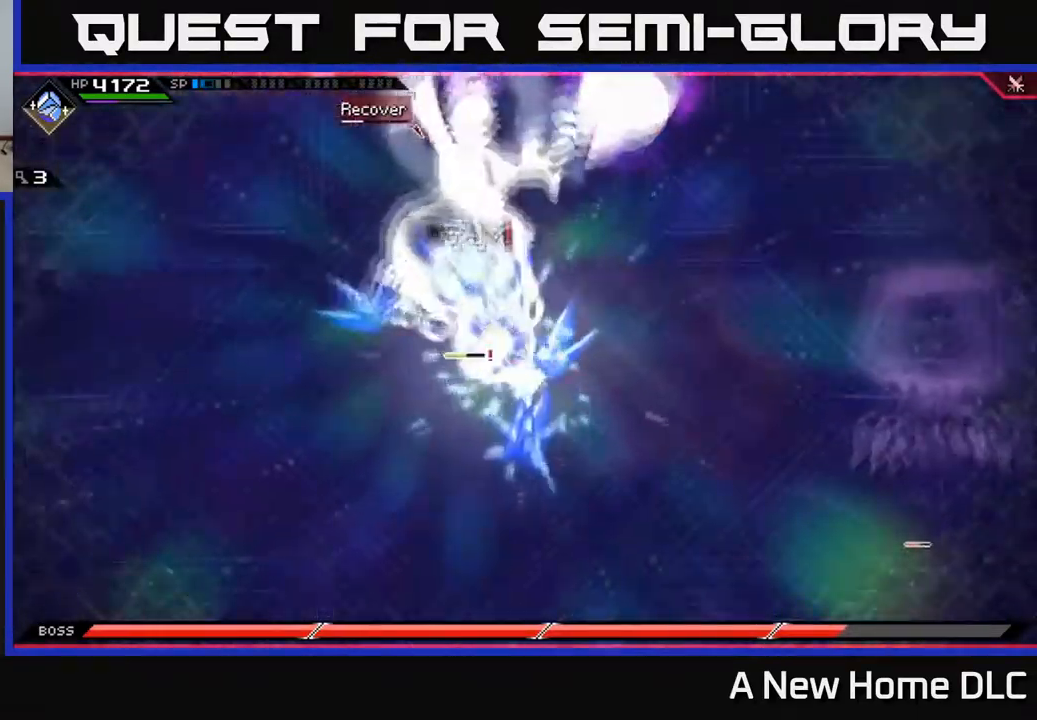
{"buttons": [], "left_stick": "center", "right_stick": "center", "events": []}
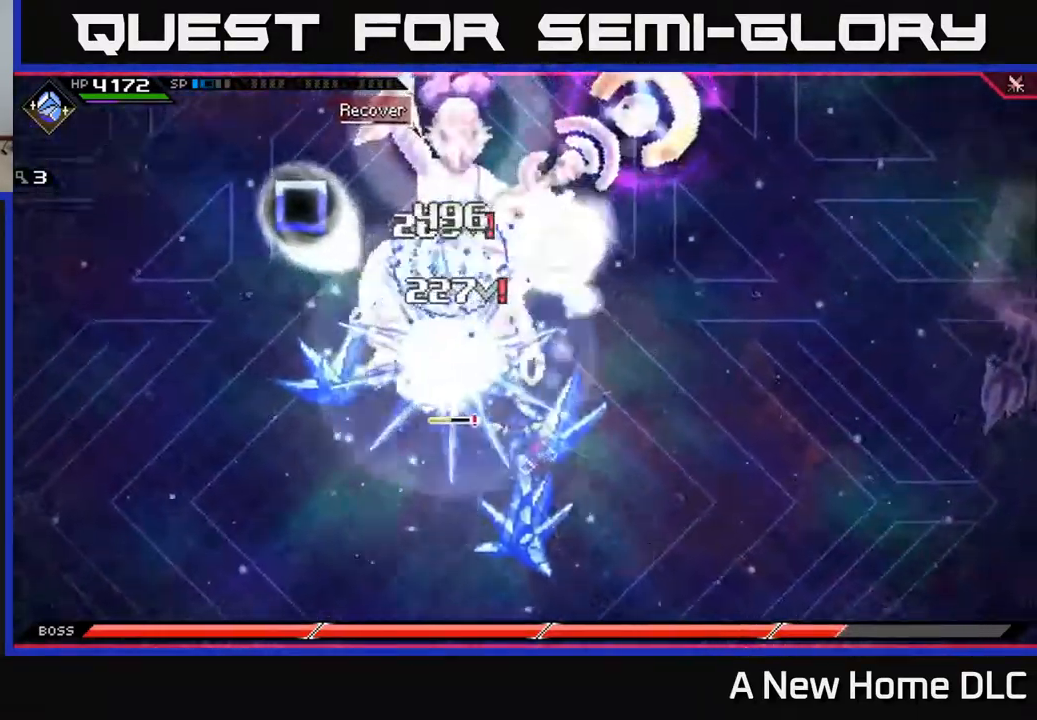
{"buttons": [], "left_stick": "center", "right_stick": "center", "events": []}
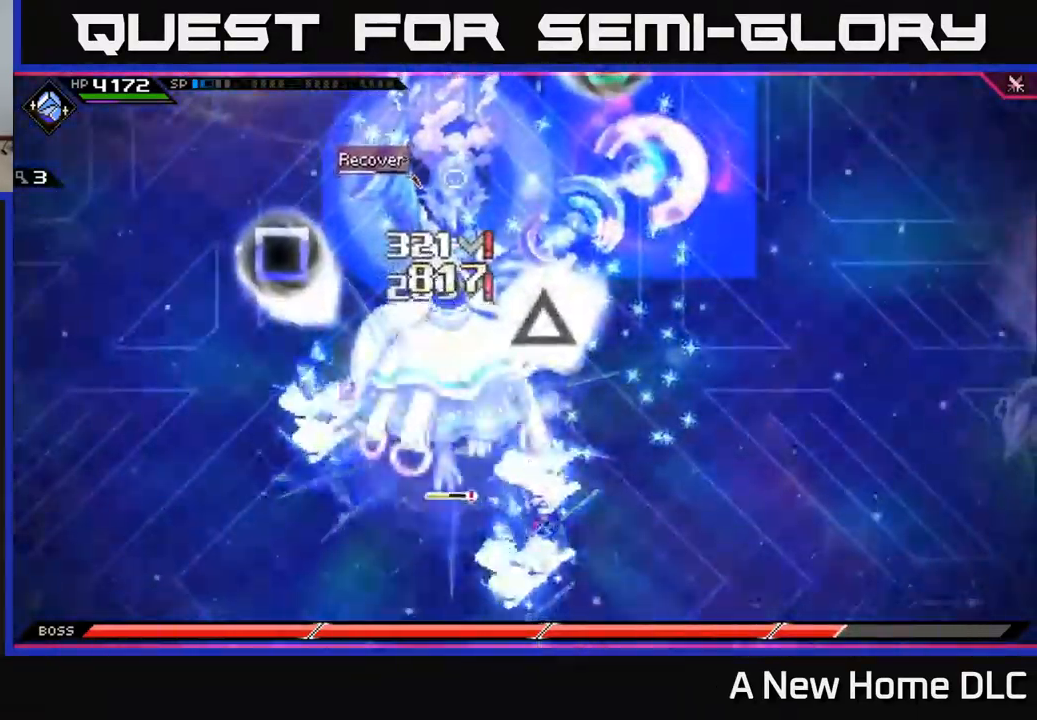
{"buttons": [], "left_stick": "up-left", "right_stick": "center", "events": [[317, "left_stick", "up-left"], [367, "X", "down"], [467, "X", "up"]]}
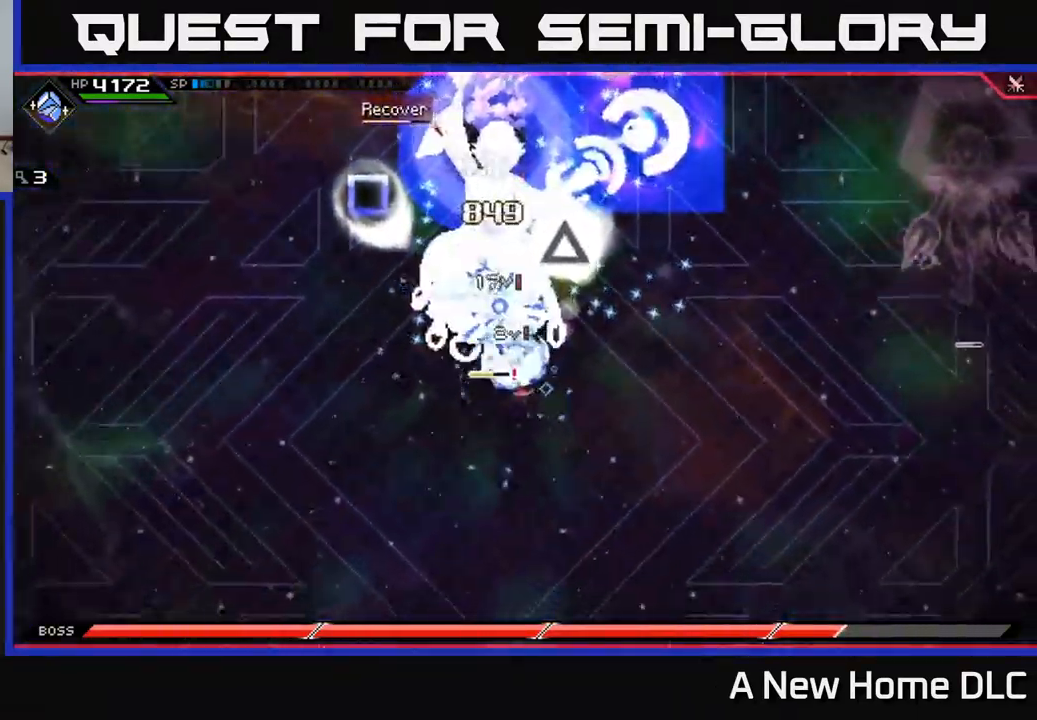
{"buttons": [], "left_stick": "up", "right_stick": "center", "events": [[50, "X", "down"], [117, "X", "up"], [183, "left_stick", "up"], [200, "X", "down"], [283, "X", "up"], [350, "X", "down"], [450, "X", "up"]]}
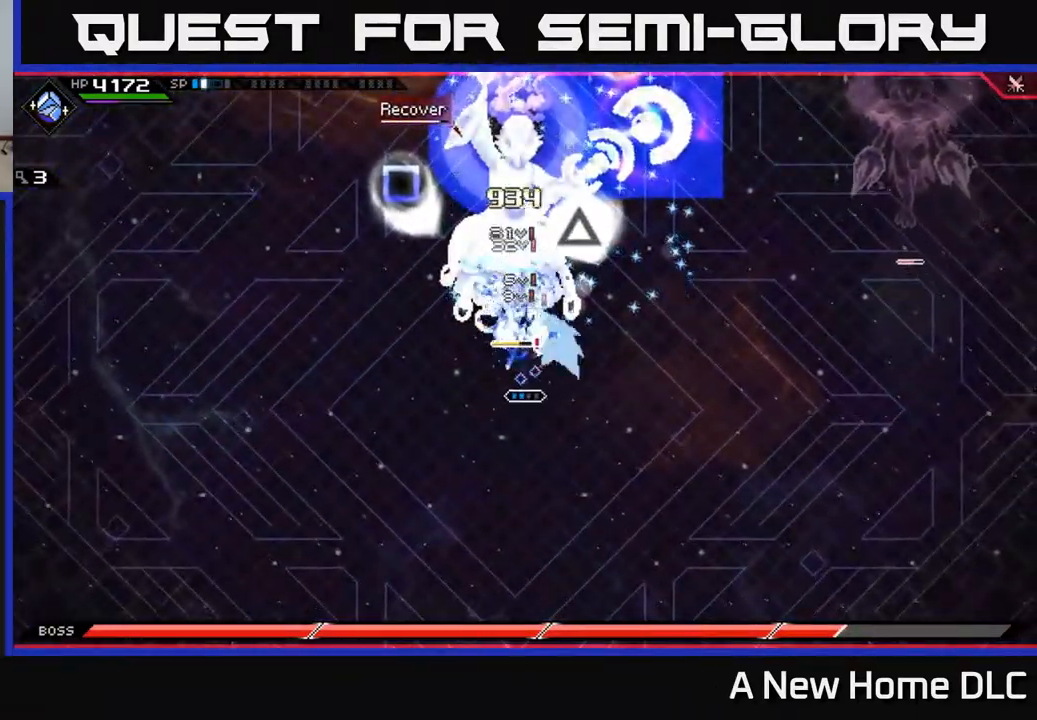
{"buttons": ["R2"], "left_stick": "center", "right_stick": "up", "events": [[17, "X", "down"], [117, "X", "up"], [200, "X", "down"], [283, "X", "up"], [400, "R2", "down"], [433, "right_stick", "up"], [500, "left_stick", "center"]]}
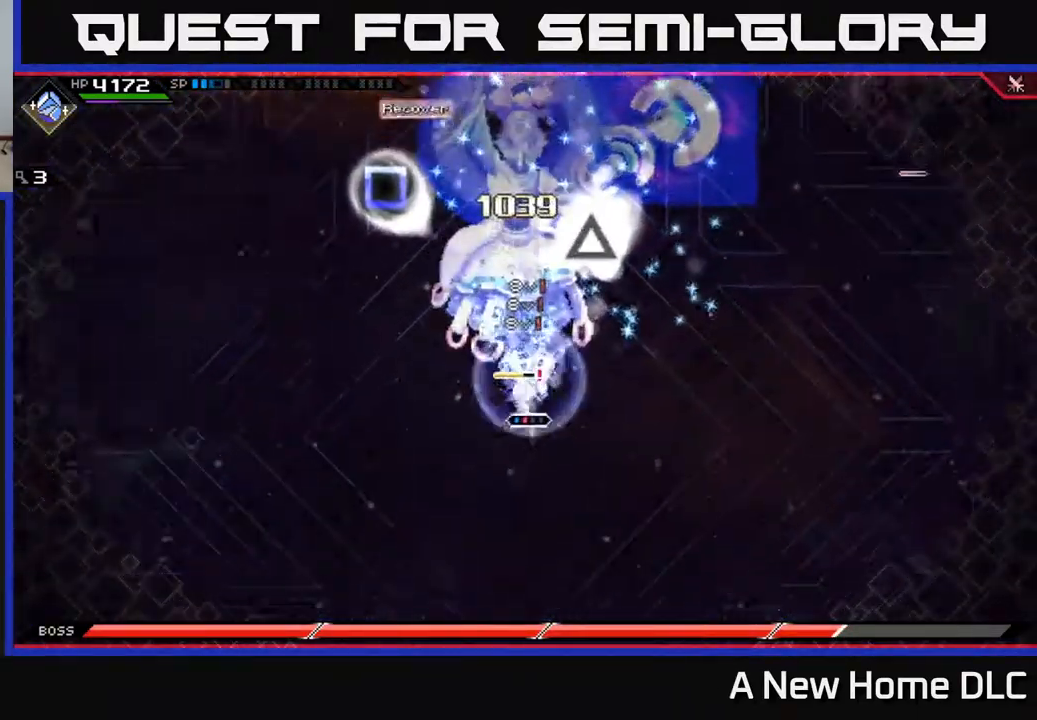
{"buttons": ["X"], "left_stick": "up", "right_stick": "center", "events": [[250, "R2", "up"], [383, "left_stick", "up"], [450, "right_stick", "center"], [500, "X", "down"]]}
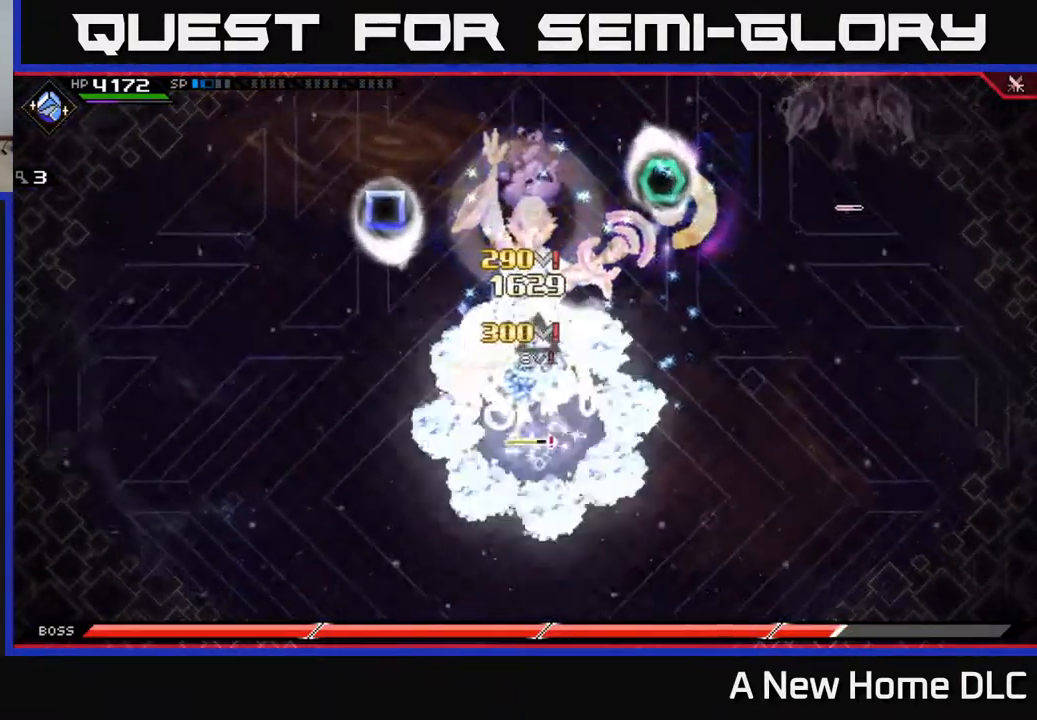
{"buttons": ["X"], "left_stick": "down-left", "right_stick": "center"}
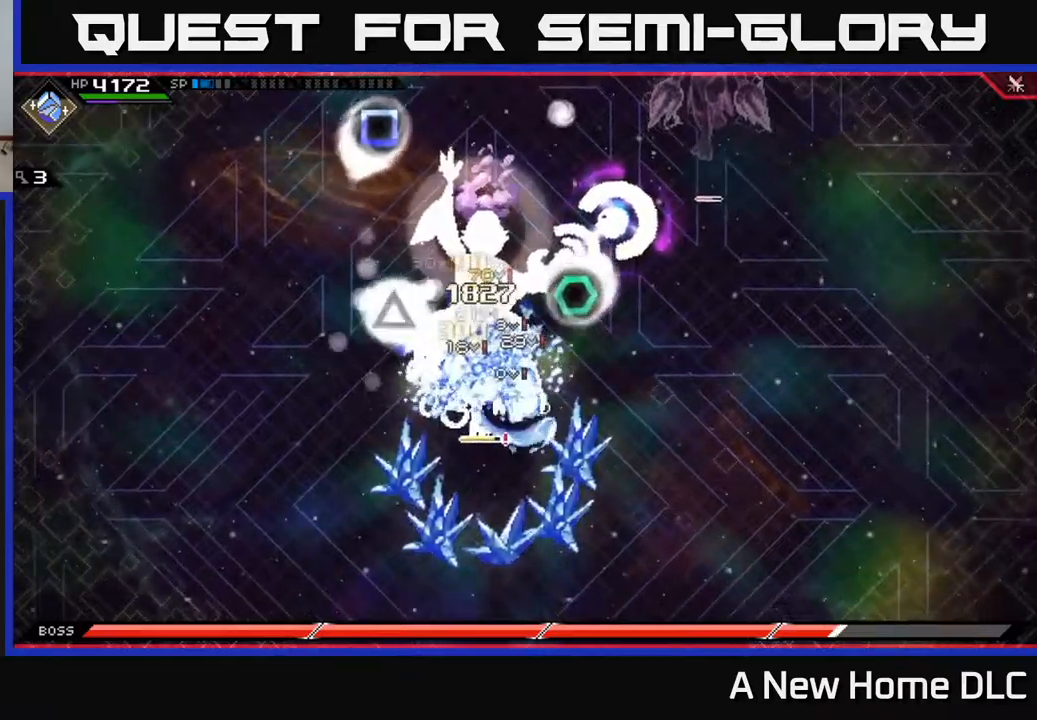
{"buttons": ["X"], "left_stick": "up-left", "right_stick": "center", "events": [[184, "left_stick", "up-left"], [284, "X", "up"], [317, "X", "down"], [417, "X", "up"], [500, "X", "down"]]}
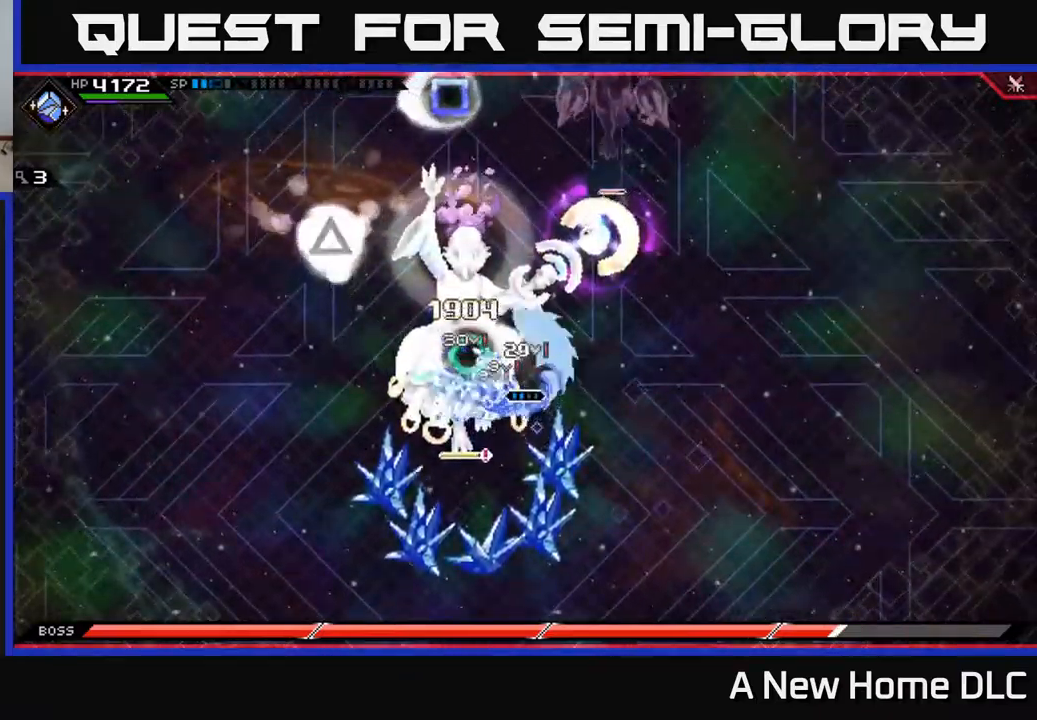
{"buttons": [], "left_stick": "center", "right_stick": "down-left", "events": [[67, "X", "up"], [100, "left_stick", "center"], [184, "R2", "down"], [184, "right_stick", "left"], [350, "right_stick", "down-left"], [484, "R2", "up"]]}
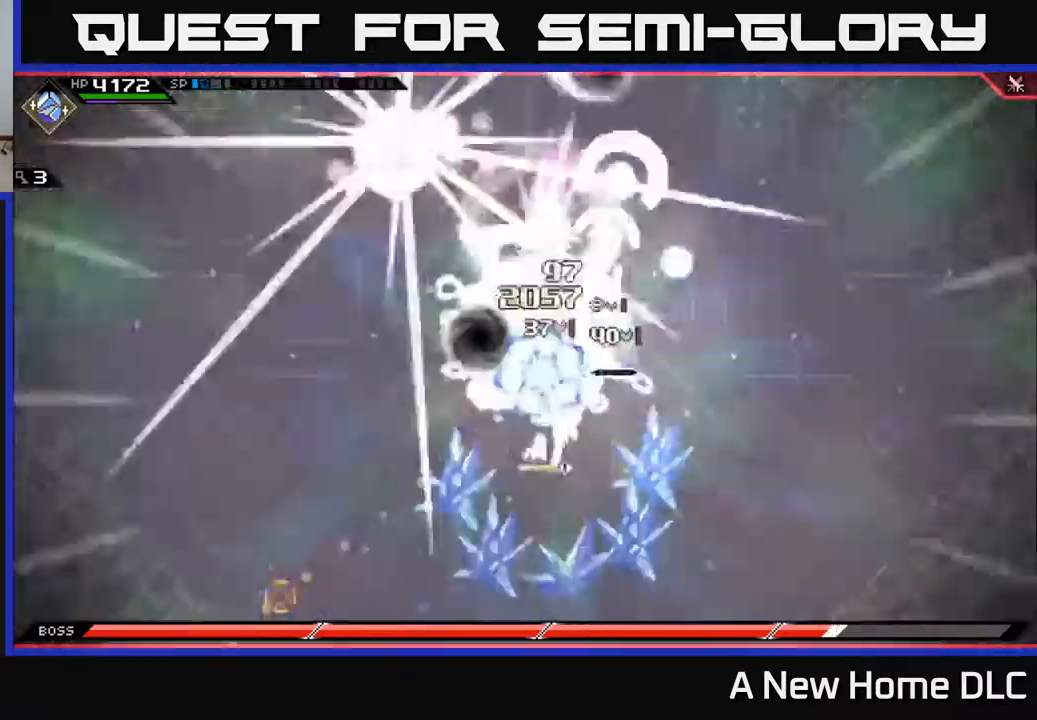
{"buttons": ["X", "L1"], "left_stick": "down-left", "right_stick": "center", "events": [[50, "right_stick", "center"], [100, "left_stick", "down-left"], [250, "L1", "down"], [250, "X", "down"], [334, "L1", "up"], [350, "X", "up"], [417, "X", "down"], [434, "L1", "down"]]}
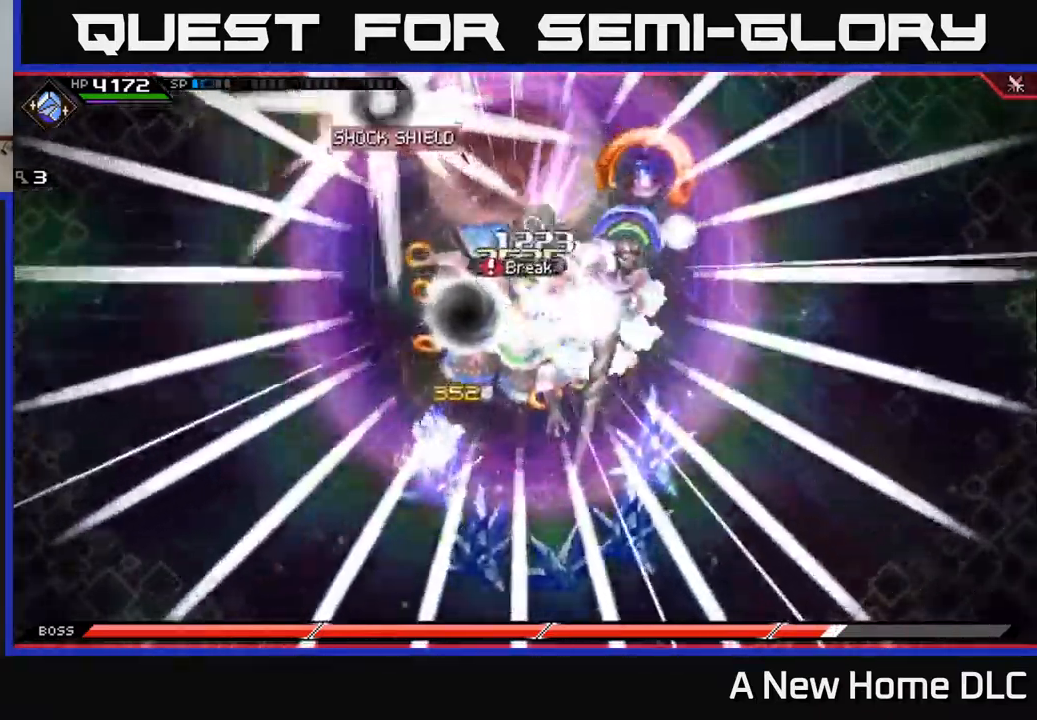
{"buttons": ["X"], "left_stick": "up", "right_stick": "center", "events": [[17, "X", "up"], [34, "L1", "up"], [100, "X", "down"], [134, "L1", "down"], [184, "X", "up"], [200, "L1", "up"], [267, "X", "down"], [500, "left_stick", "up"]]}
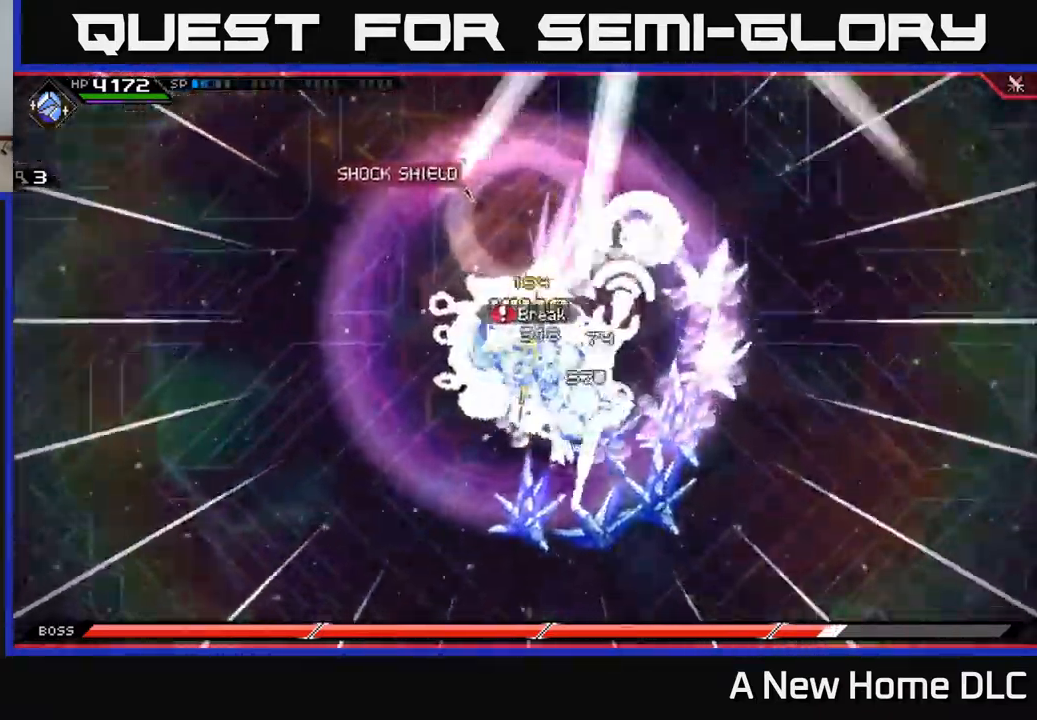
{"buttons": [], "left_stick": "center", "right_stick": "center", "events": [[17, "left_stick", "center"], [34, "X", "up"], [167, "DPAD_DOWN", "down"], [234, "DPAD_DOWN", "up"], [384, "DPAD_LEFT", "down"], [500, "DPAD_LEFT", "up"]]}
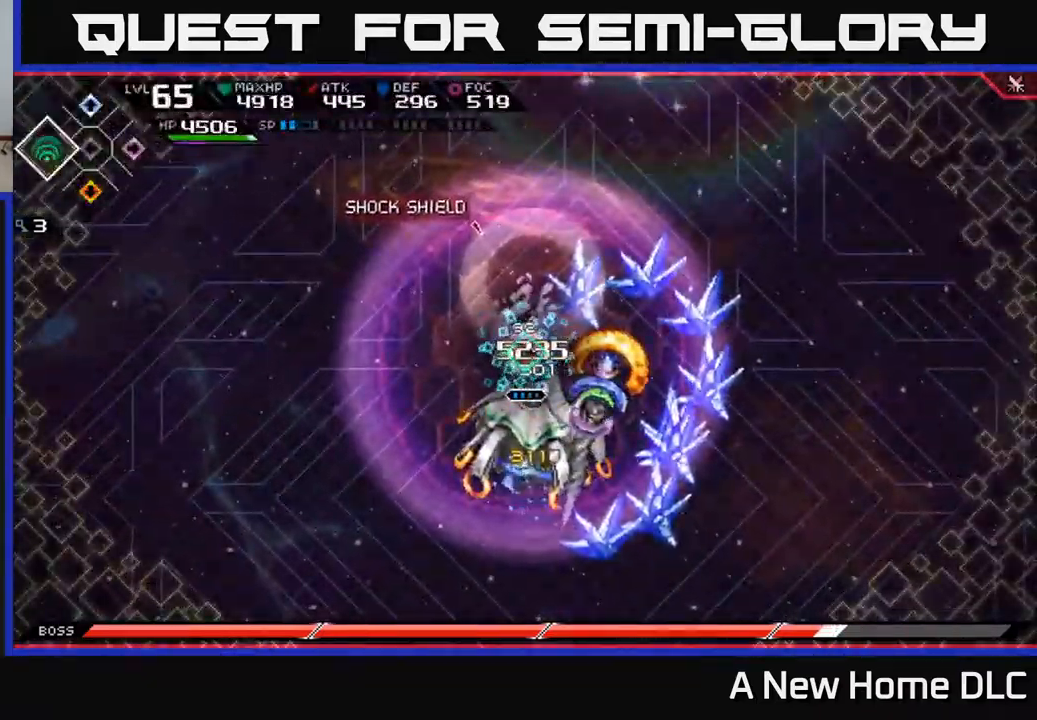
{"buttons": [], "left_stick": "down", "right_stick": "center", "events": [[184, "left_stick", "down"], [250, "X", "down"], [350, "X", "up"], [400, "X", "down"], [484, "X", "up"]]}
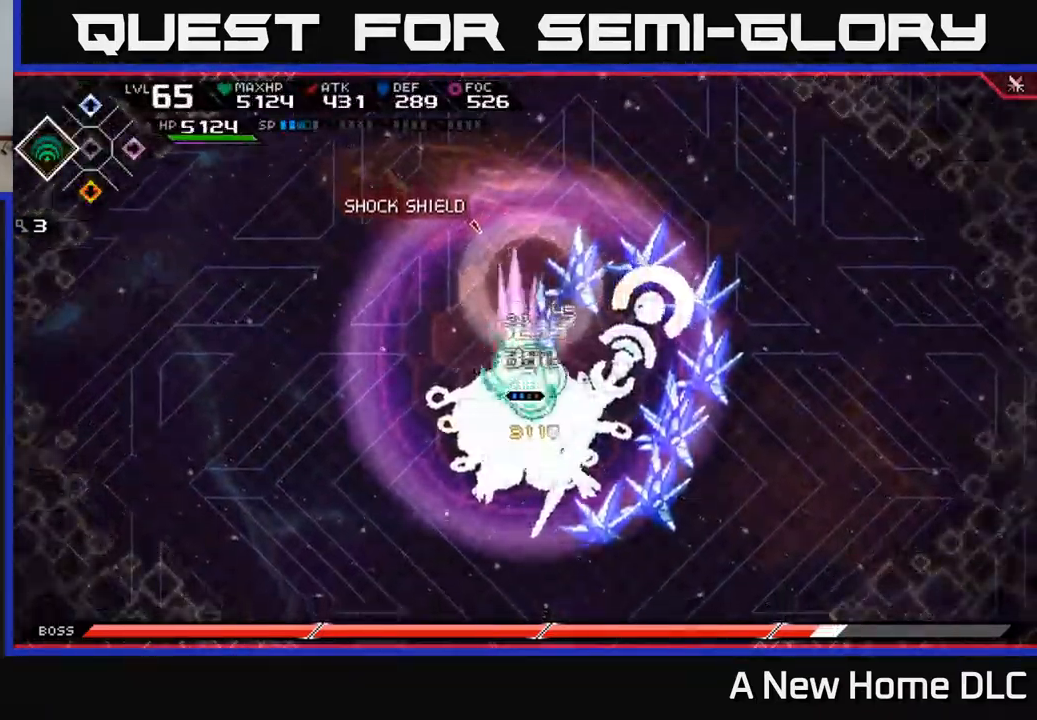
{"buttons": [], "left_stick": "down", "right_stick": "center", "events": [[67, "X", "down"], [167, "X", "up"], [234, "X", "down"], [334, "X", "up"]]}
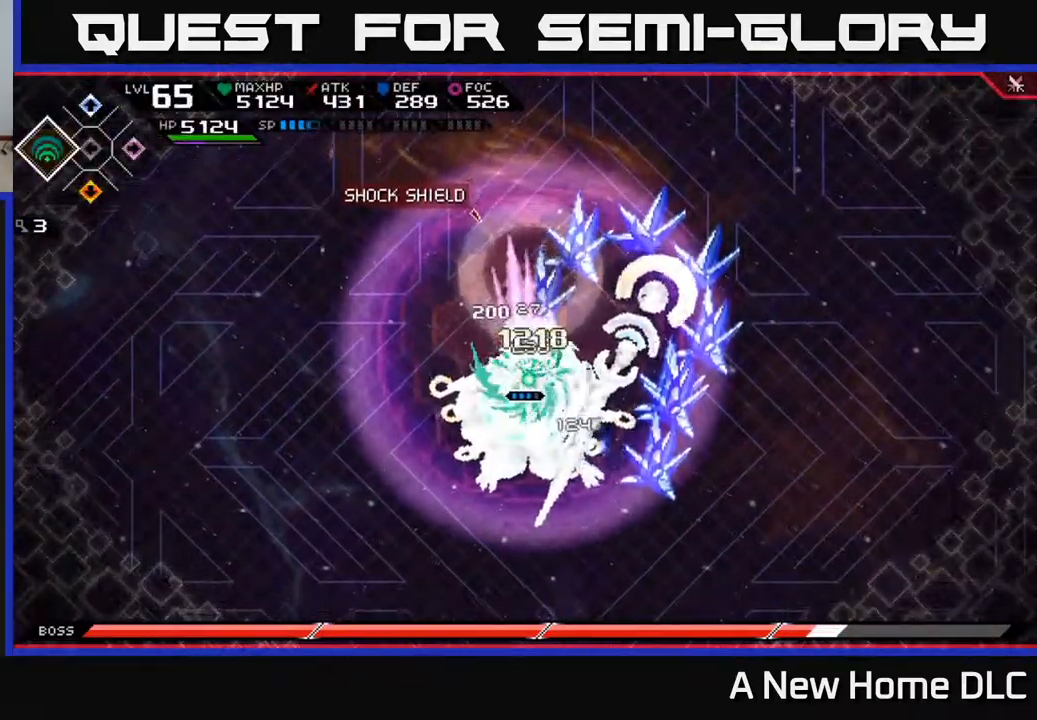
{"buttons": ["X", "R2"], "left_stick": "down", "right_stick": "center", "events": [[200, "R2", "down"], [200, "X", "down"], [200, "left_stick", "center"], [350, "left_stick", "down"]]}
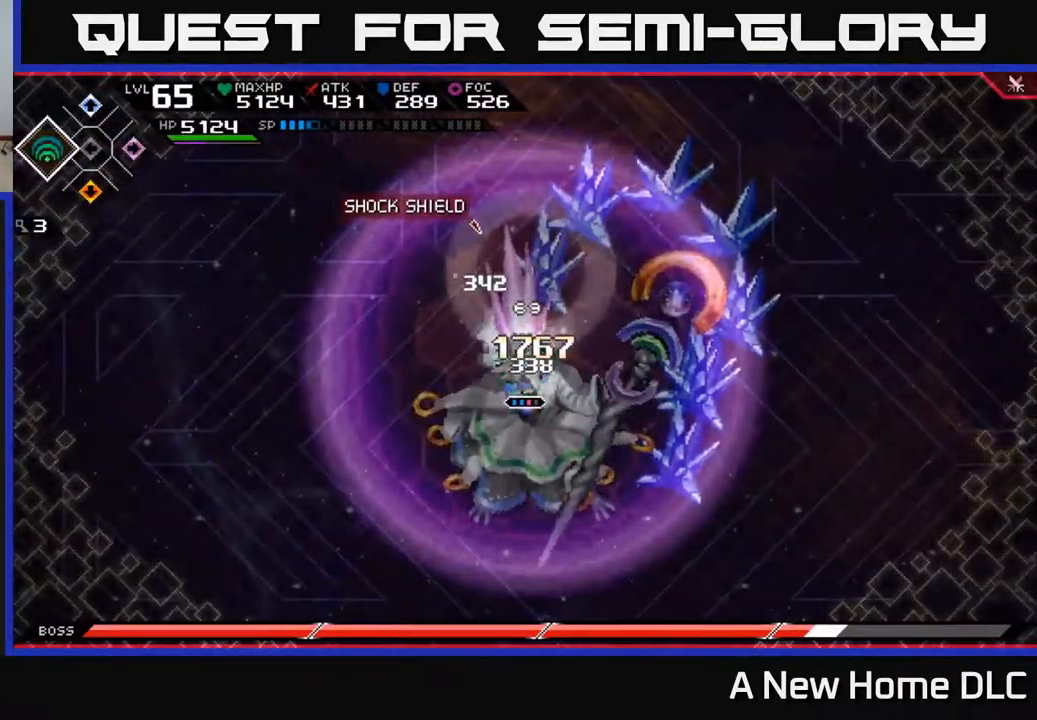
{"buttons": [], "left_stick": "down", "right_stick": "center", "events": [[300, "R2", "up"], [300, "X", "up"]]}
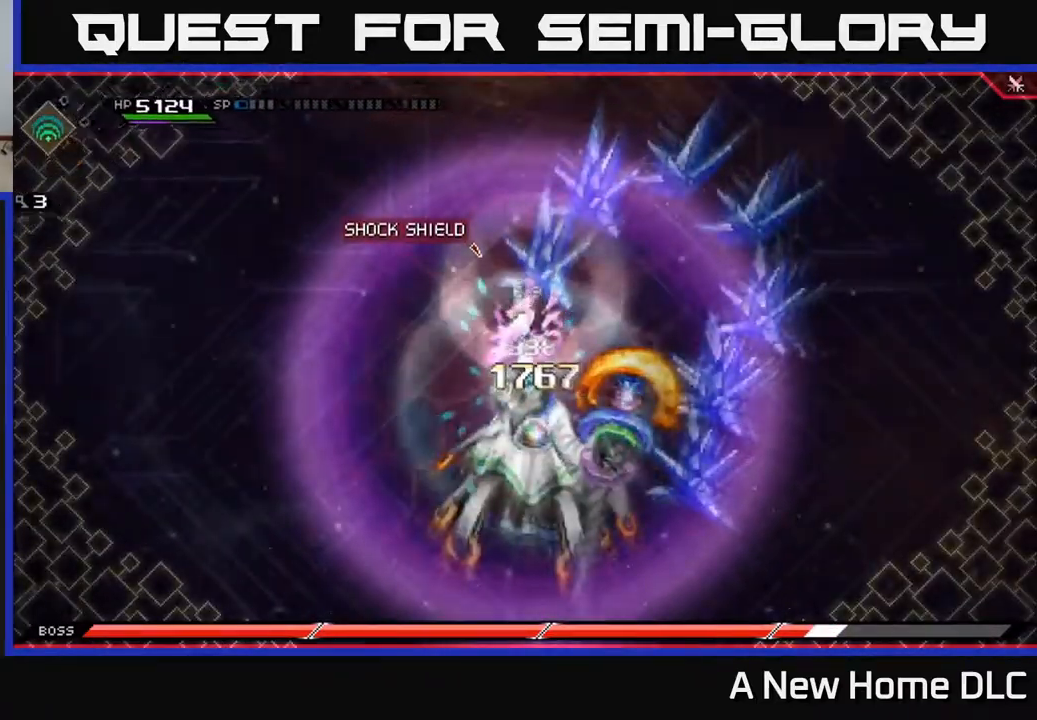
{"buttons": [], "left_stick": "center", "right_stick": "center", "events": [[167, "left_stick", "center"]]}
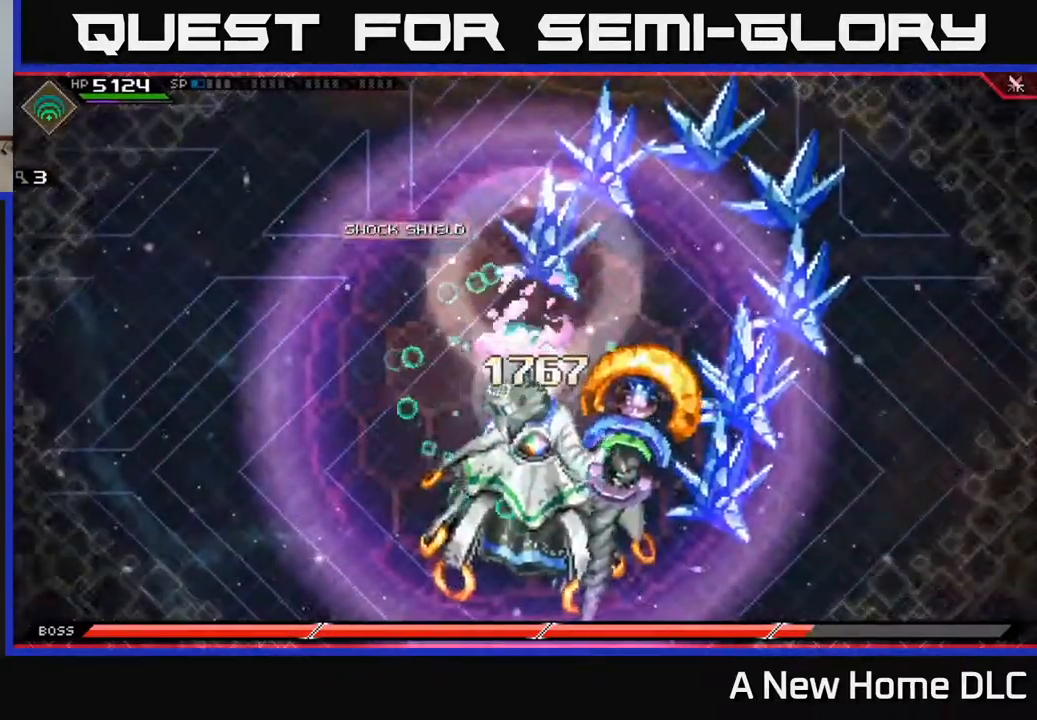
{"buttons": [], "left_stick": "center", "right_stick": "center", "events": []}
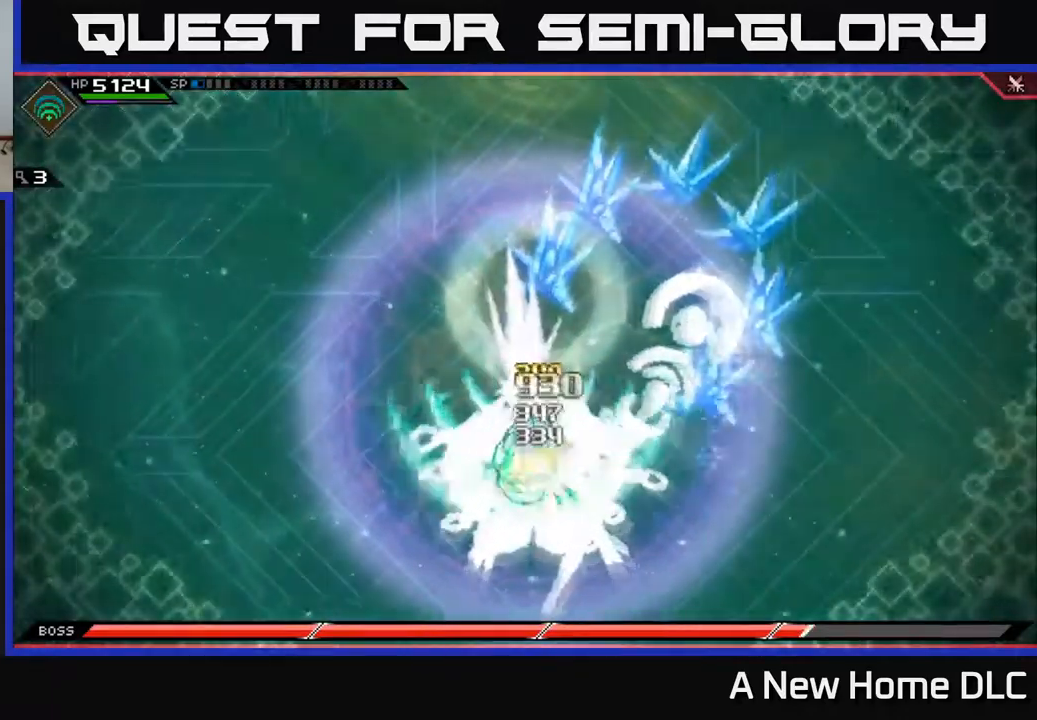
{"buttons": [], "left_stick": "down", "right_stick": "center", "events": [[434, "left_stick", "down"]]}
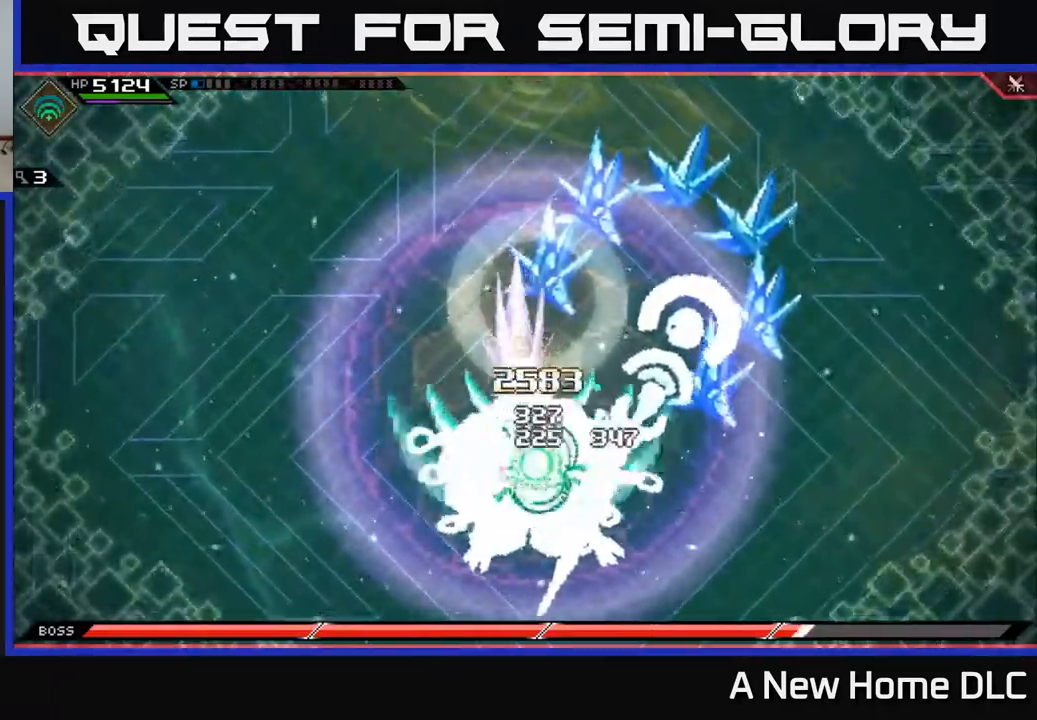
{"buttons": ["X"], "left_stick": "down", "right_stick": "center", "events": [[100, "L1", "down"], [134, "X", "down"], [234, "L1", "up"], [400, "X", "up"], [484, "X", "down"]]}
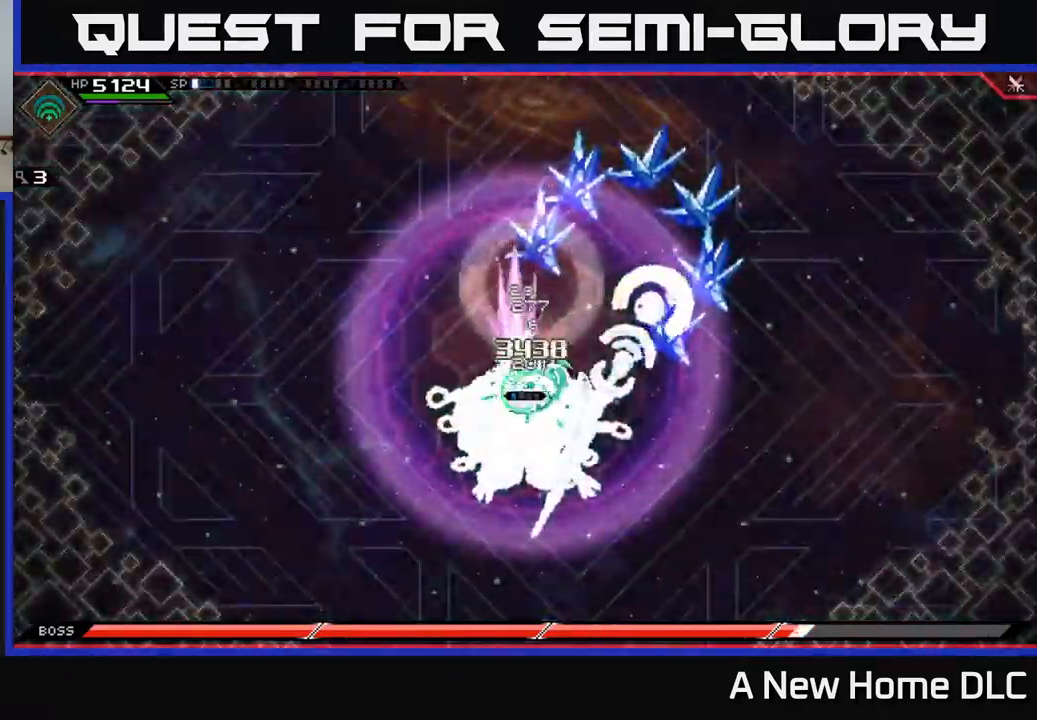
{"buttons": [], "left_stick": "down", "right_stick": "center", "events": [[84, "L1", "down"], [200, "L1", "up"], [400, "X", "up"]]}
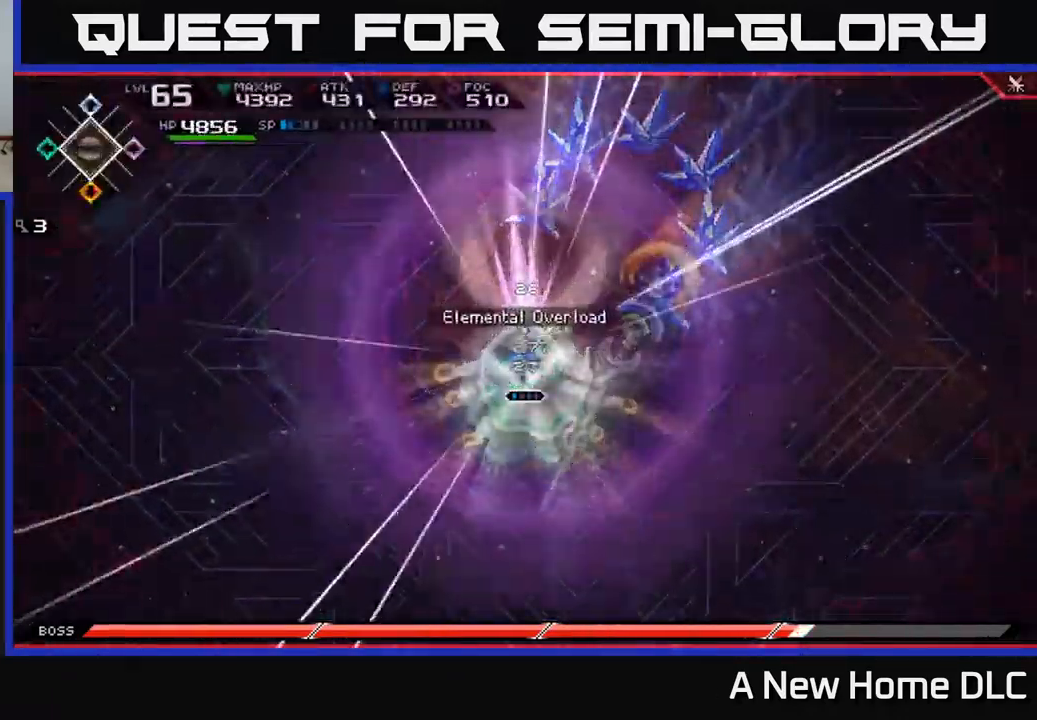
{"buttons": [], "left_stick": "down-right", "right_stick": "down", "events": [[50, "R2", "down"], [50, "right_stick", "down"], [100, "left_stick", "down-right"], [200, "R2", "up"], [200, "left_stick", "center"], [367, "left_stick", "down-right"]]}
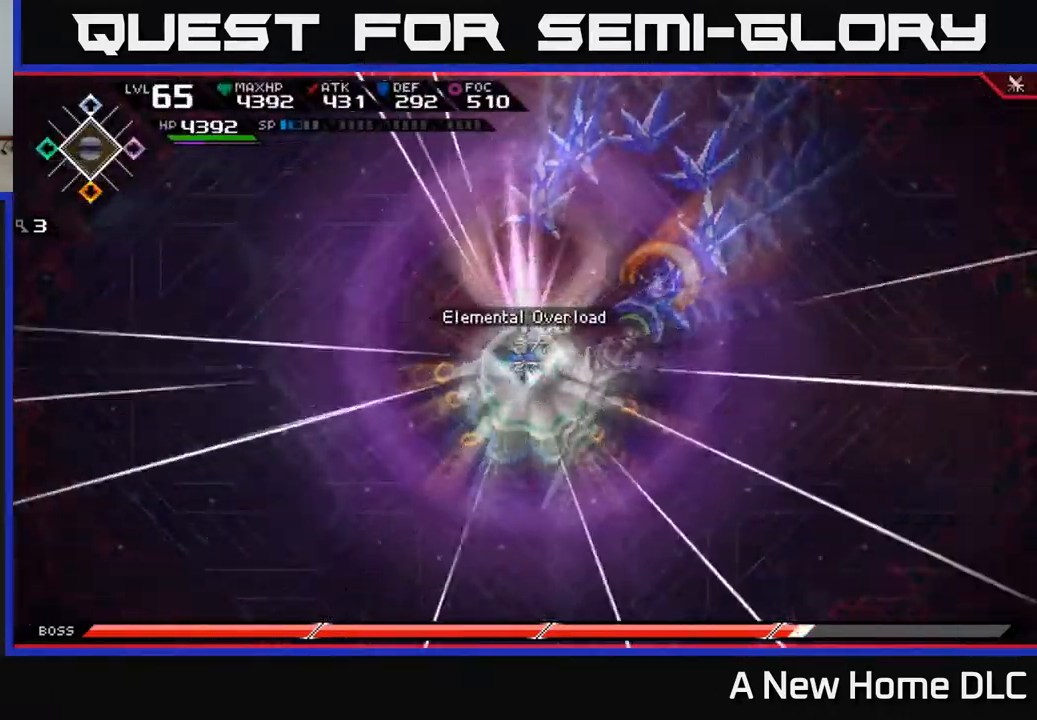
{"buttons": ["X"], "left_stick": "down", "right_stick": "center", "events": [[217, "right_stick", "center"], [317, "X", "down"], [334, "L1", "down"], [384, "left_stick", "down"], [417, "X", "up"], [434, "L1", "up"], [484, "X", "down"]]}